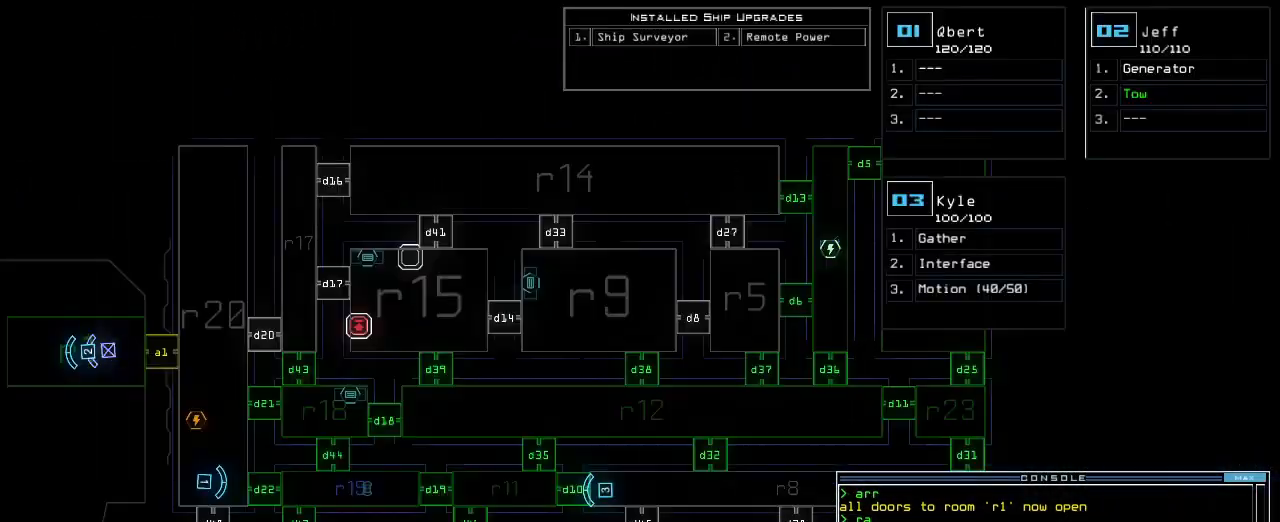
Gameplay with keyboard; each line is a JSON object with the keys held at the frame after it. "events" lists presses ("down") and releases ("up") of ".", "0", "1", "2", "3", "4", "5", "6", "7", "8", "9", "a", "b", "backspace", "c", "caps_lock", "comma", "ctrl_l", "ctrl_r", "d", "down", "e", "equals", "escape", "f", "f1", "g", "h", "i", "j", "k", "l", "left", "m", "minus", "n", "o", "p", "q", "quote", "r", "return", "right", "s", "semicolon", "shift_l", "shift_r", "space", "t", "tab", "tilde", "u", "up", "v", "w", "x", "y" and "z" between this image and that frame as [ms after this image, input, new state], when the widget could be followed in between. No other keys are recorded. Mouse input is not recorded. Not read: other_keys.
{"keys": [], "events": []}
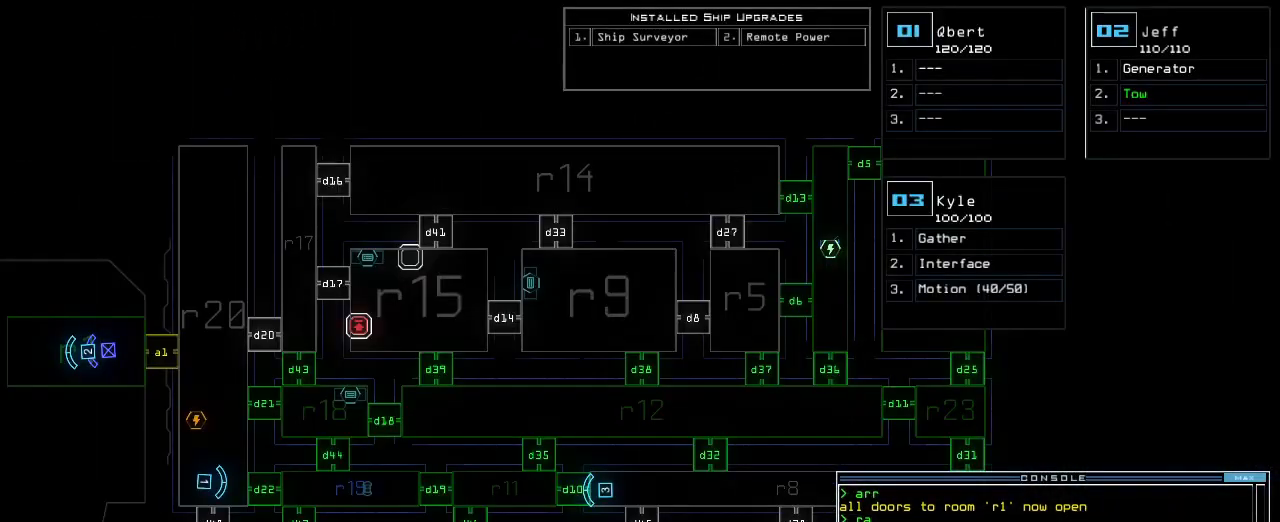
{"keys": ["up"], "events": [[150, "space", "down"], [217, "space", "up"], [250, "up", "down"]]}
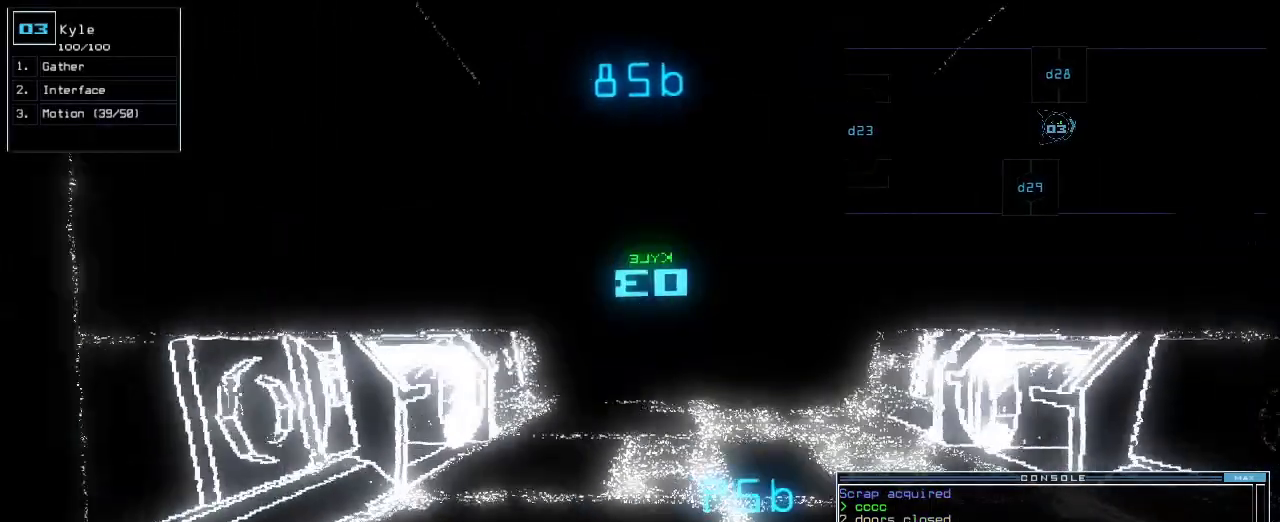
{"keys": ["up"], "events": [[100, "right", "down"], [150, "right", "up"], [367, "left", "down"], [433, "left", "up"]]}
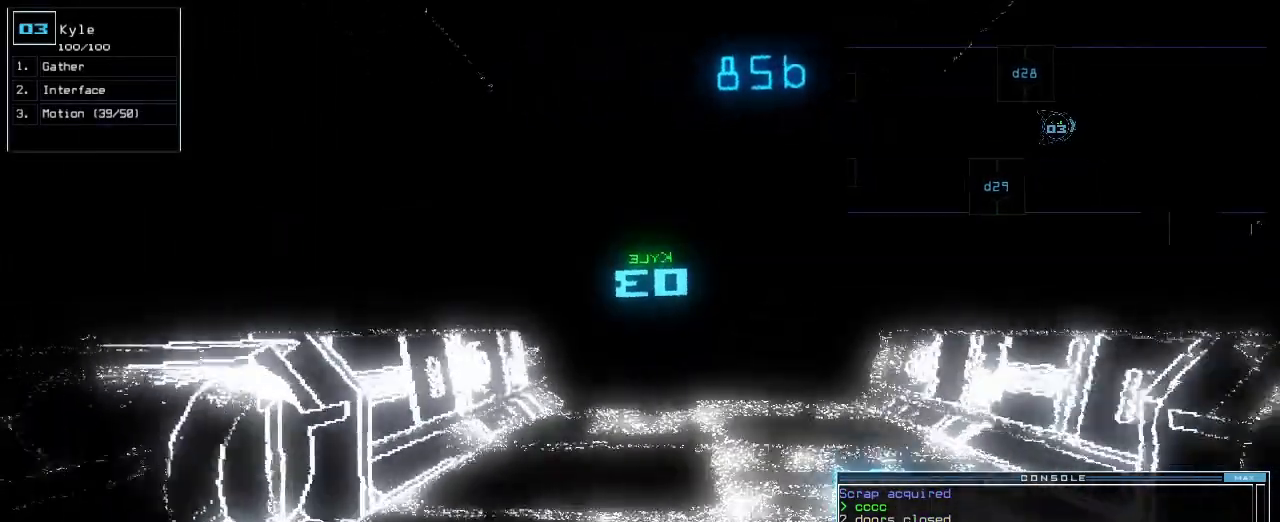
{"keys": ["up"]}
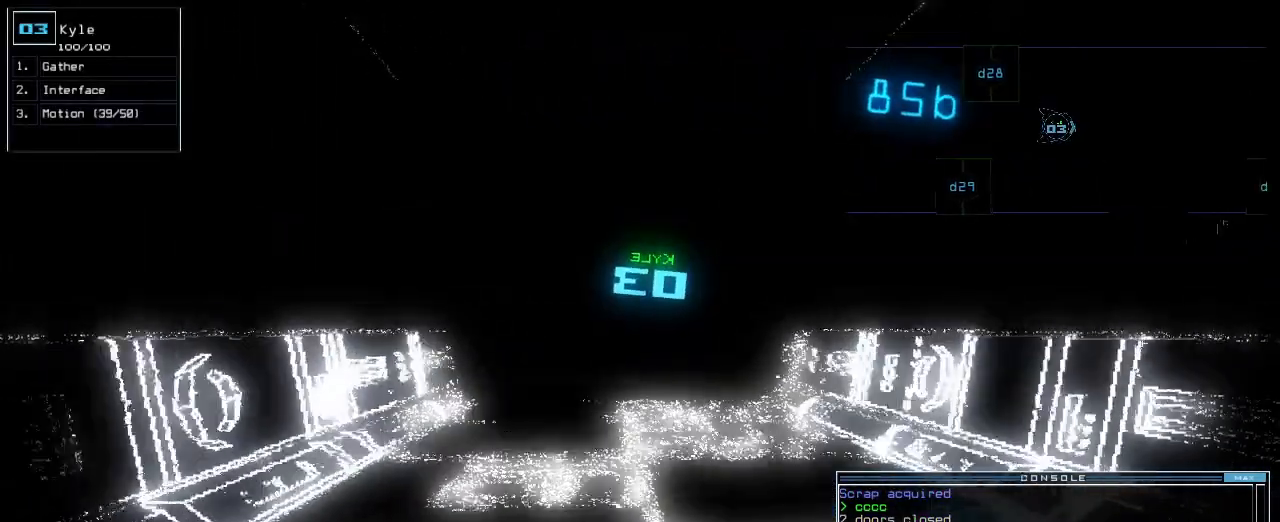
{"keys": ["up"], "events": [[400, "left", "down"], [433, "left", "up"]]}
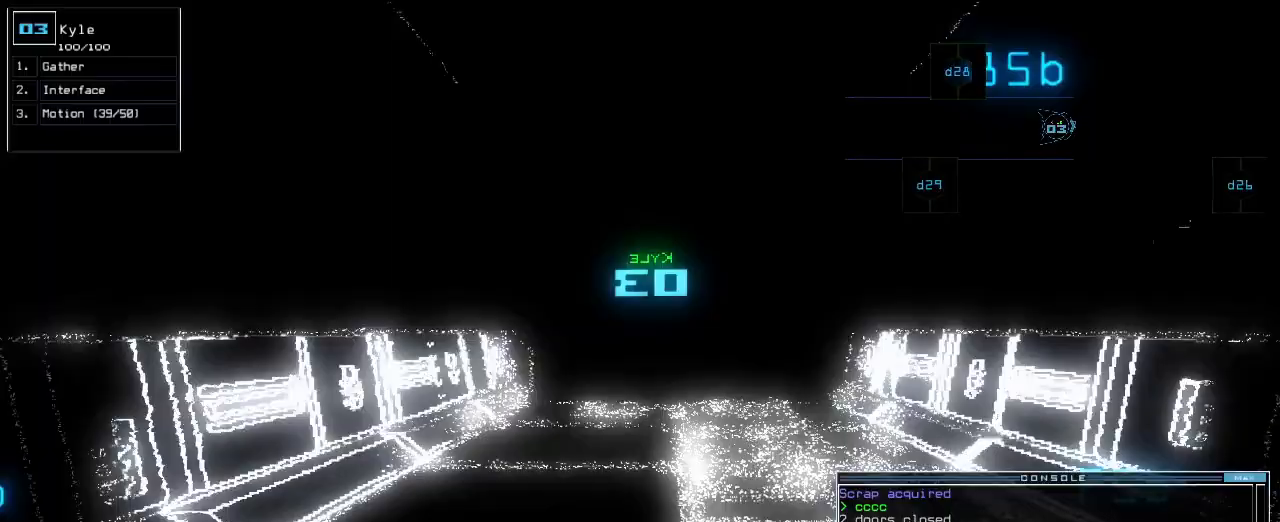
{"keys": ["up"]}
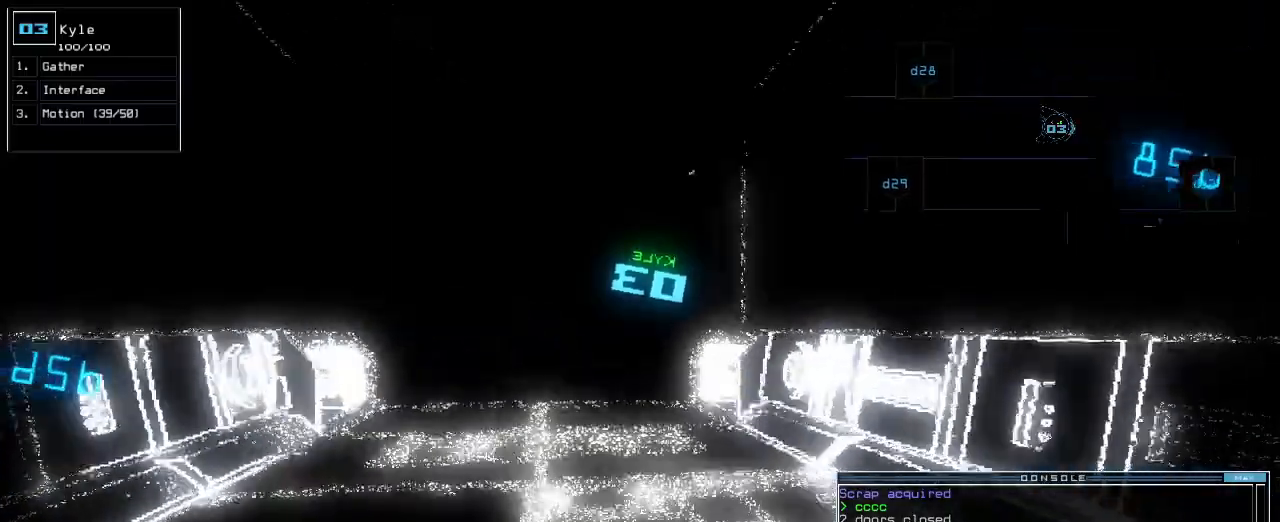
{"keys": ["up"], "events": [[100, "left", "down"], [133, "left", "up"]]}
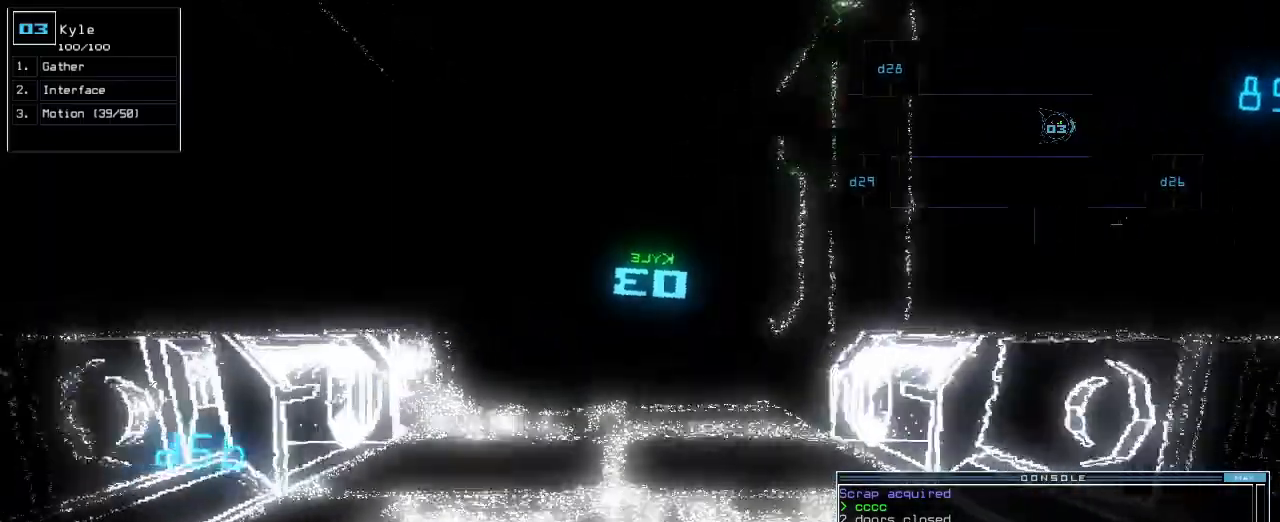
{"keys": ["up"], "events": [[300, "left", "down"], [333, "left", "up"]]}
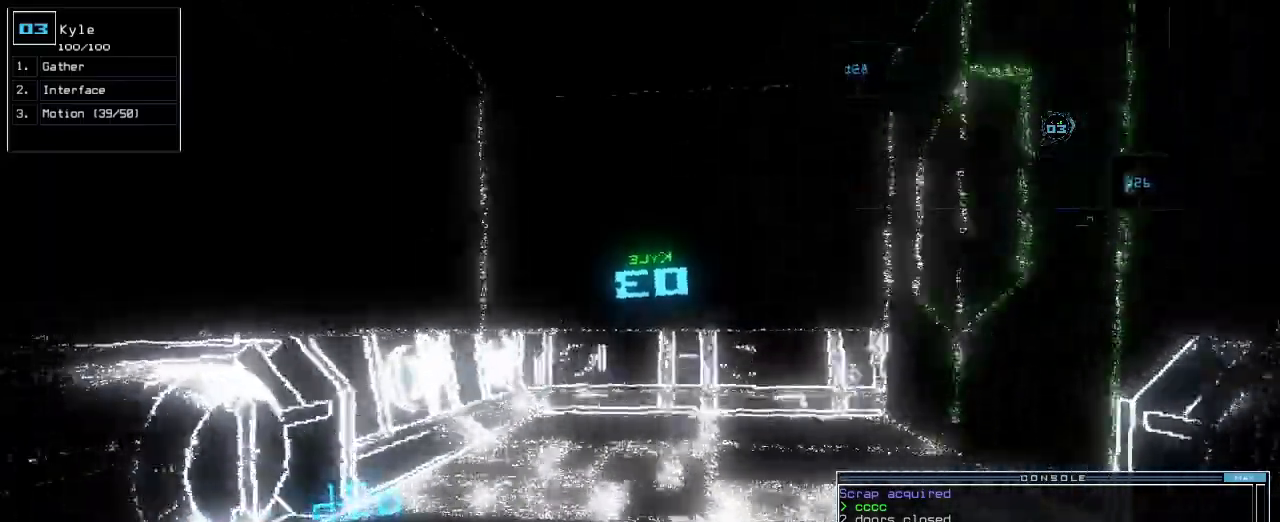
{"keys": ["up"]}
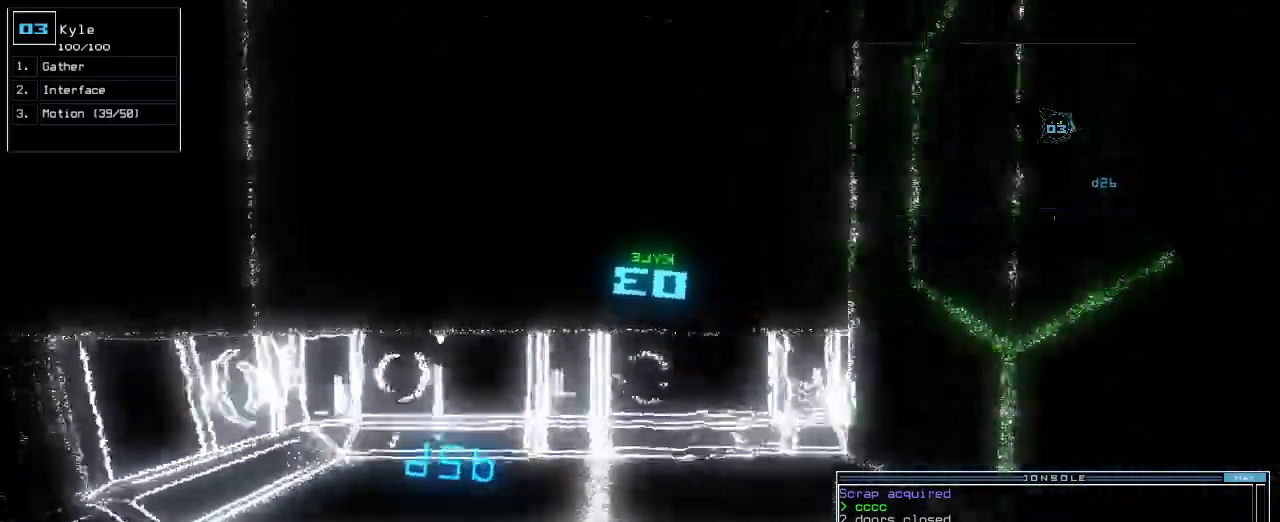
{"keys": ["left", "up"], "events": [[350, "left", "down"]]}
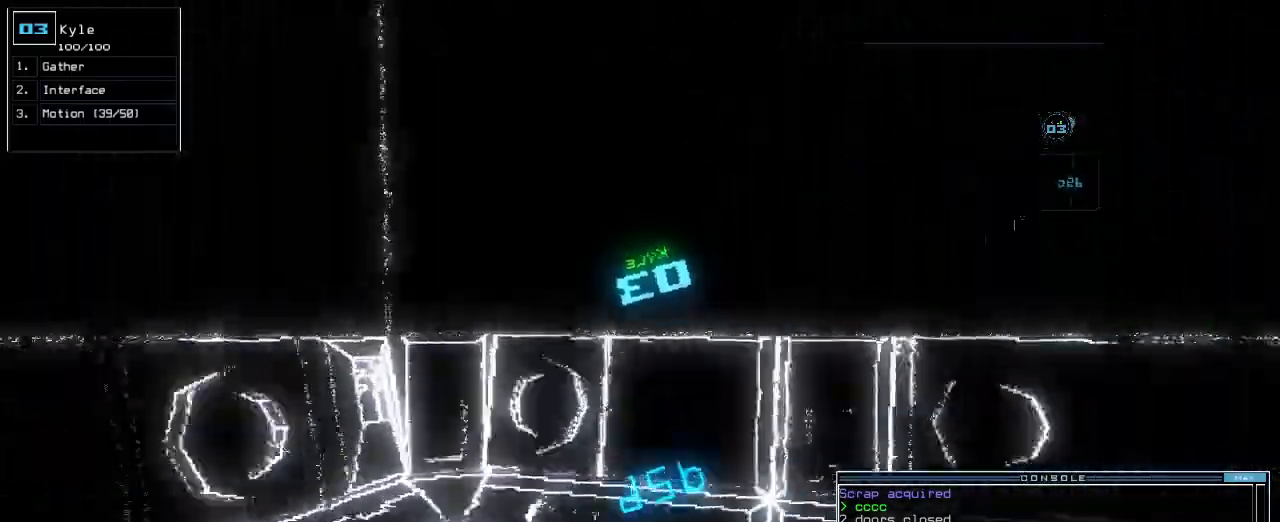
{"keys": ["left"], "events": [[33, "up", "up"]]}
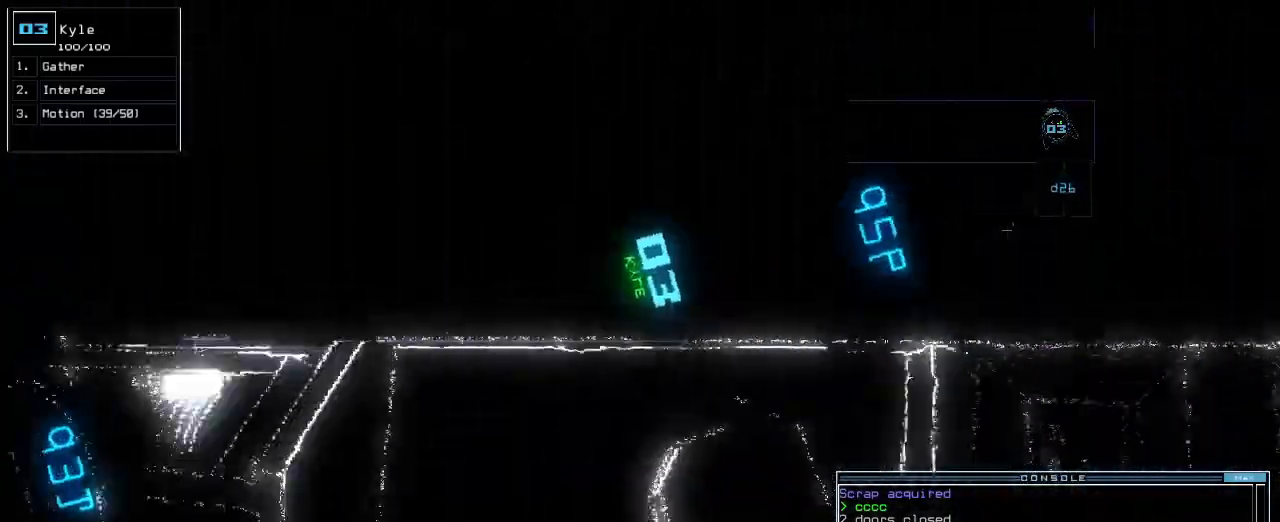
{"keys": ["up"], "events": [[17, "up", "down"], [333, "left", "up"]]}
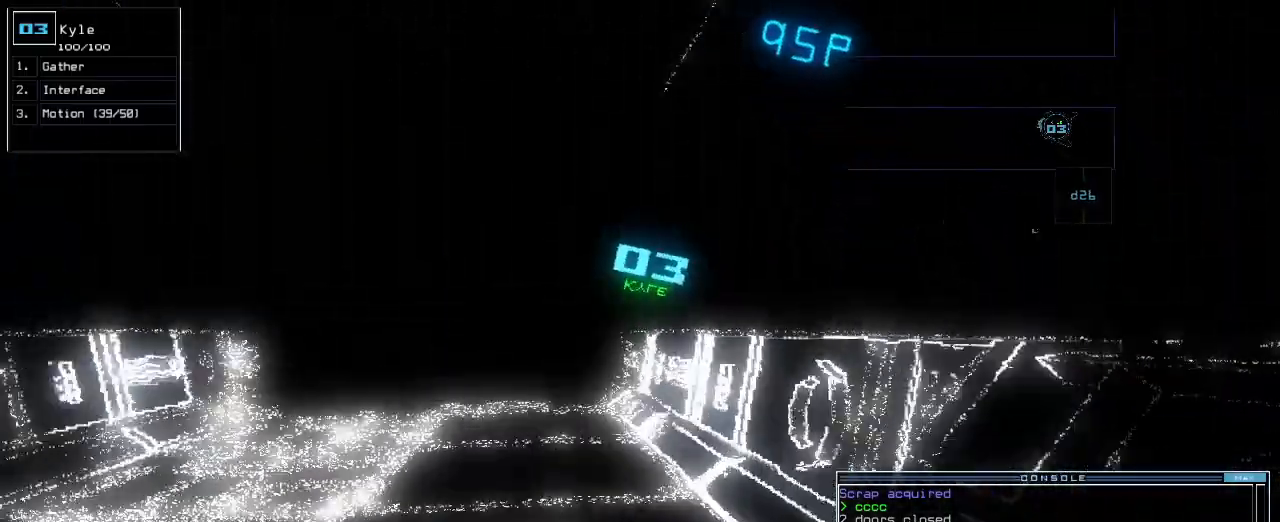
{"keys": ["up"], "events": [[33, "left", "down"], [117, "left", "up"]]}
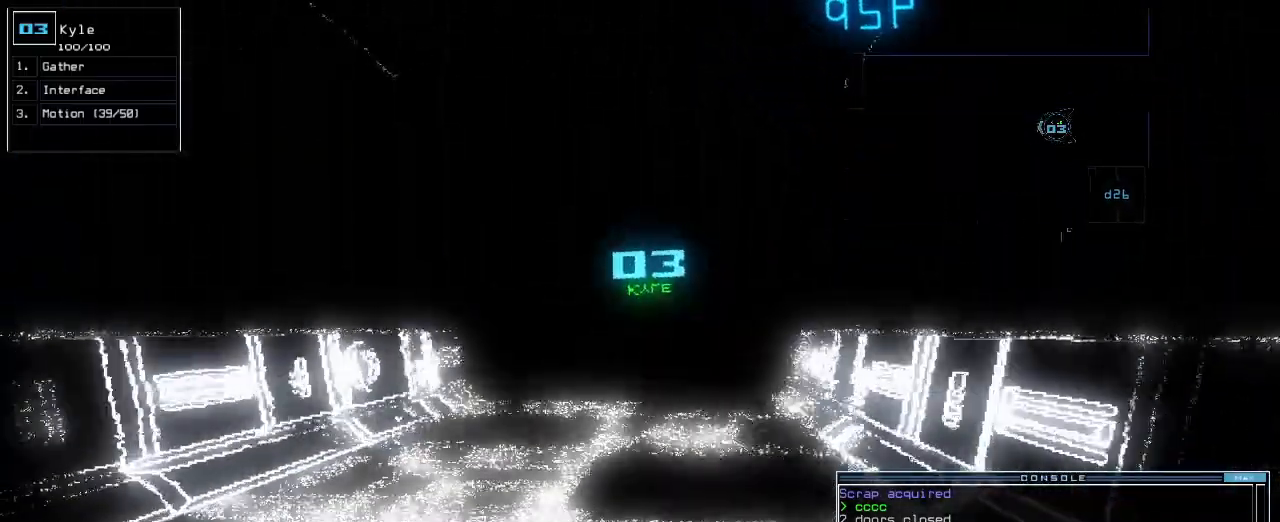
{"keys": ["up"], "events": [[100, "right", "down"], [133, "right", "up"], [267, "left", "down"], [350, "left", "up"]]}
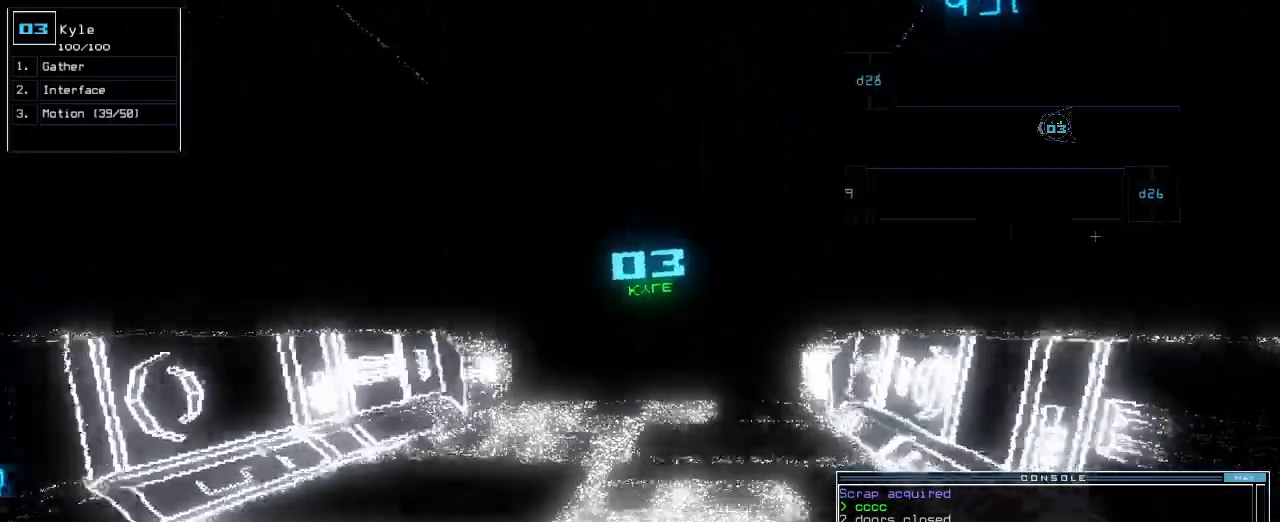
{"keys": ["up"], "events": [[100, "right", "down"], [150, "right", "up"], [350, "left", "down"], [417, "left", "up"]]}
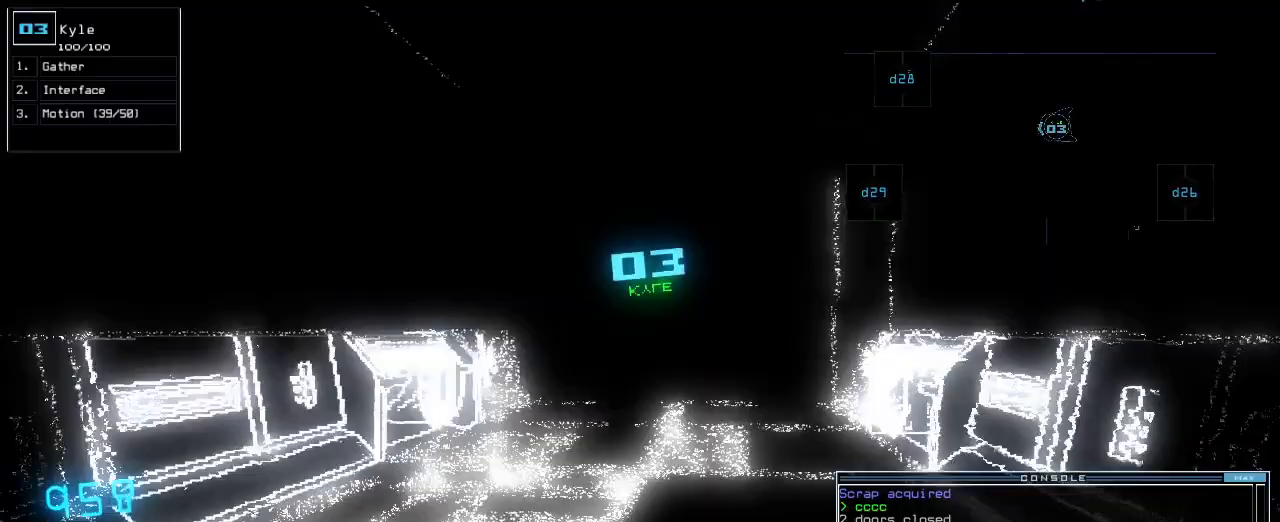
{"keys": ["up"], "events": []}